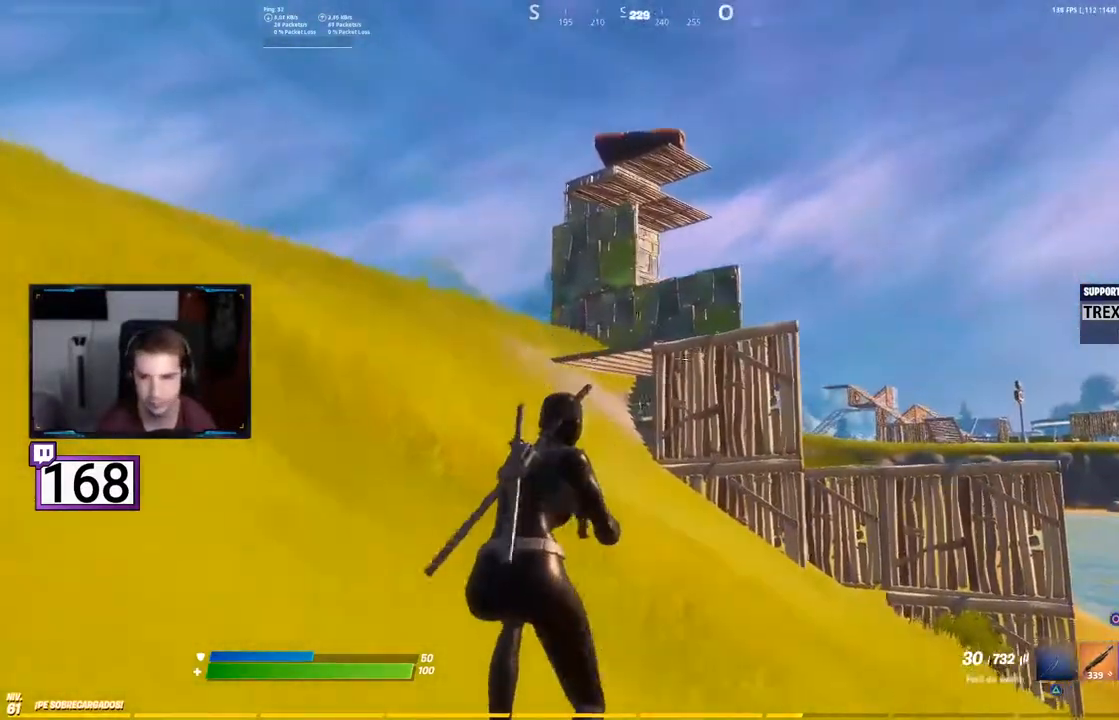
Gameplay with a controller (PlayStation layout); each line is a JSON object with the inputs held at the frame after it (dt_ms = milliseconds from this image to that frame). "events" lists button and stick changes between this image and that frame as [ms after this image, input, new state], when the widget could be followed in between. Not read: L3 R3.
{"dt_ms": 500, "buttons": [], "events": []}
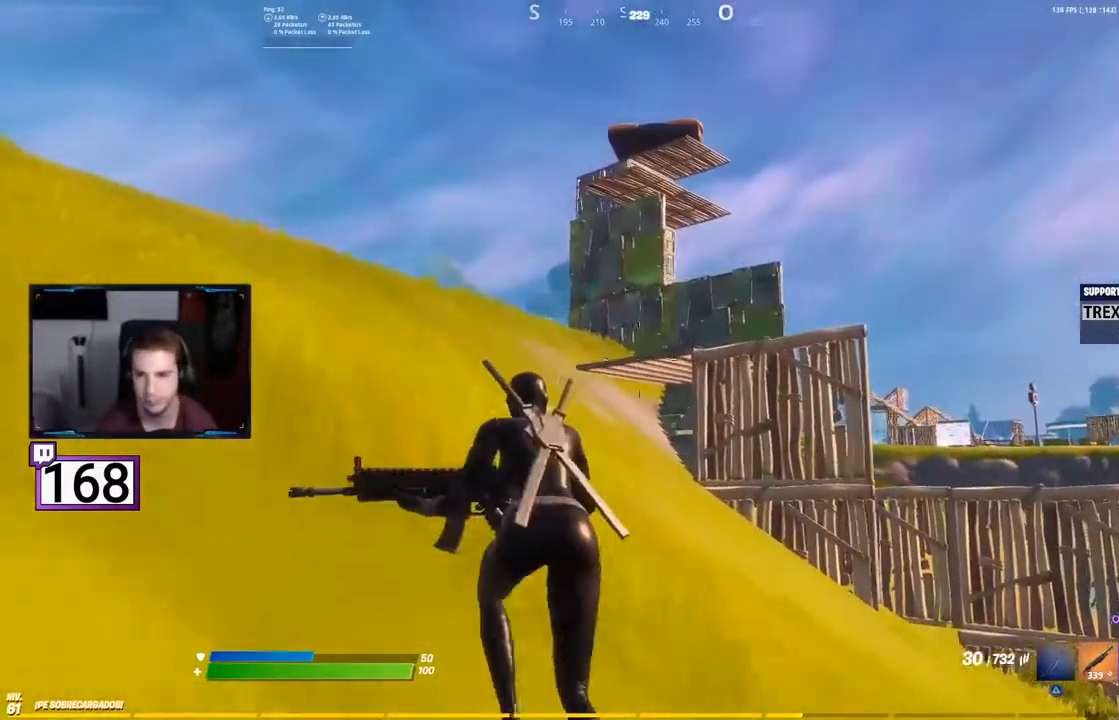
{"dt_ms": 500, "buttons": [], "events": []}
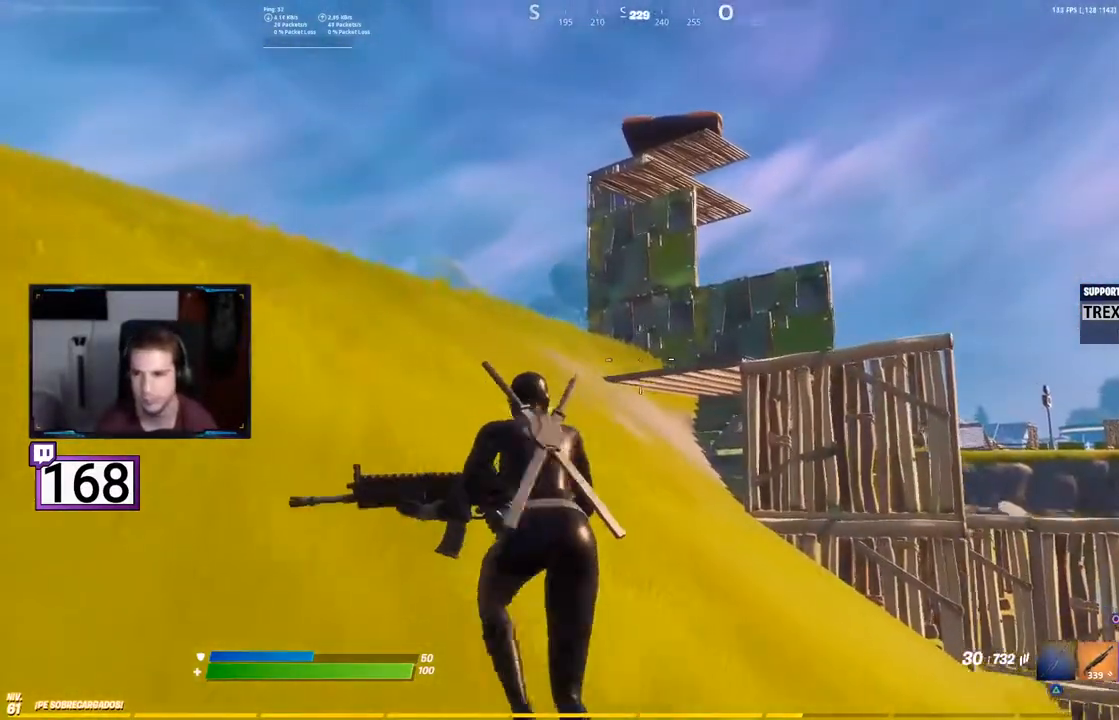
{"dt_ms": 500, "buttons": [], "events": []}
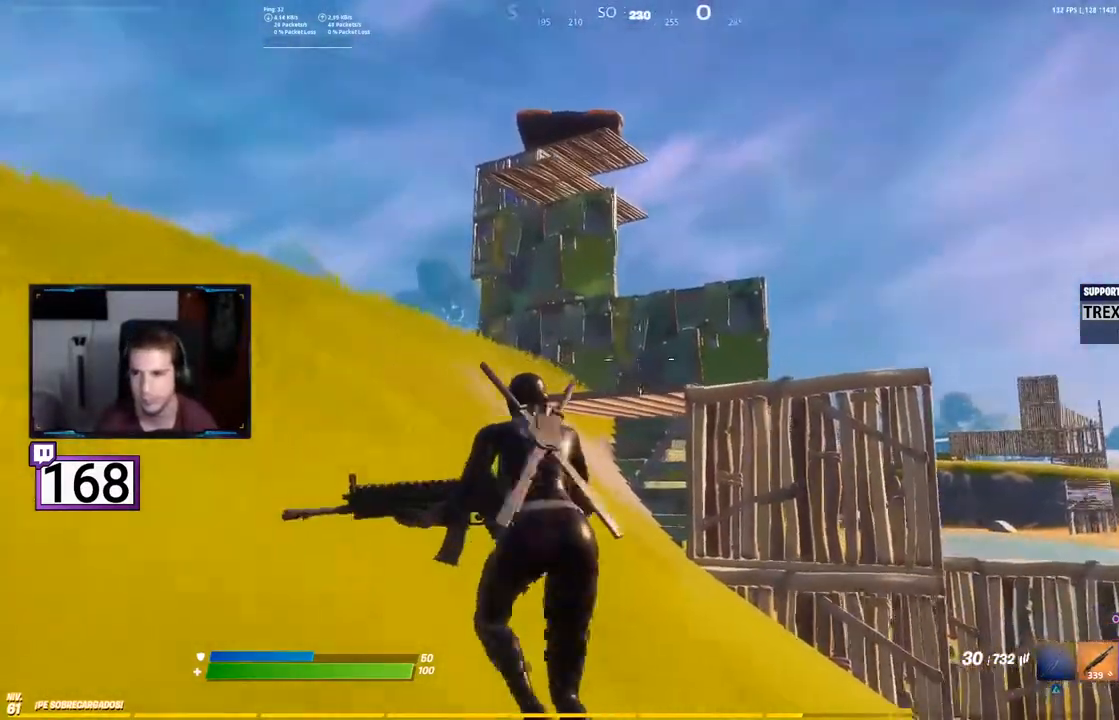
{"dt_ms": 500, "buttons": [], "events": [[167, "CROSS", "down"], [317, "CROSS", "up"]]}
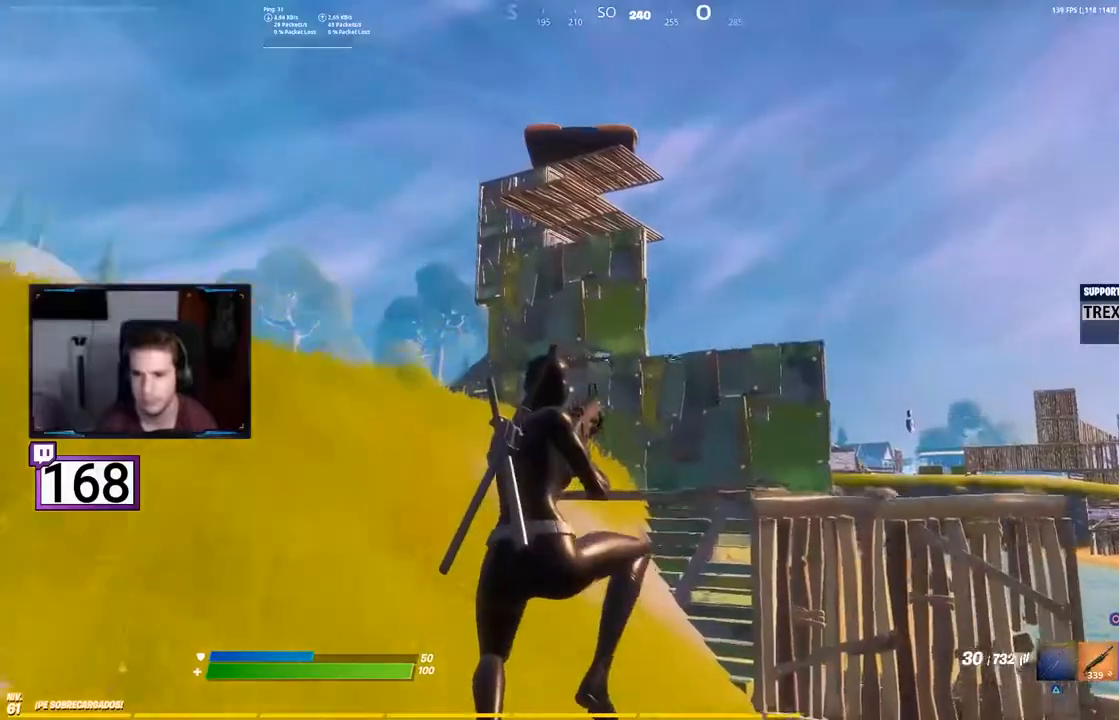
{"dt_ms": 500, "buttons": [], "events": []}
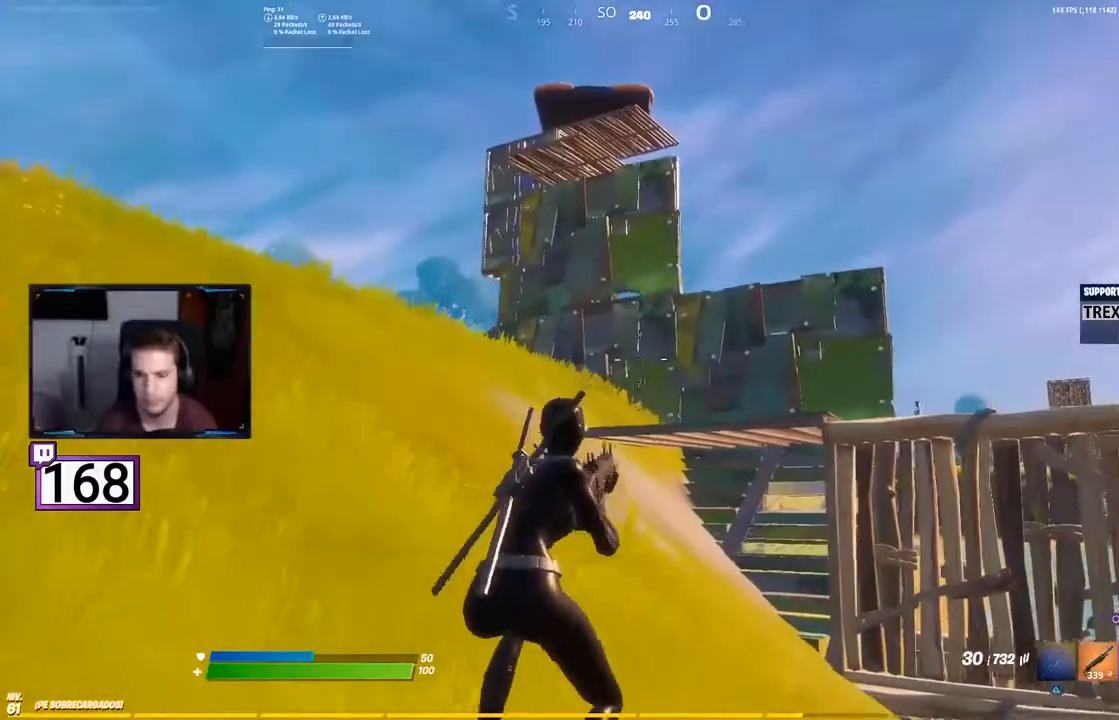
{"dt_ms": 500, "buttons": [], "events": []}
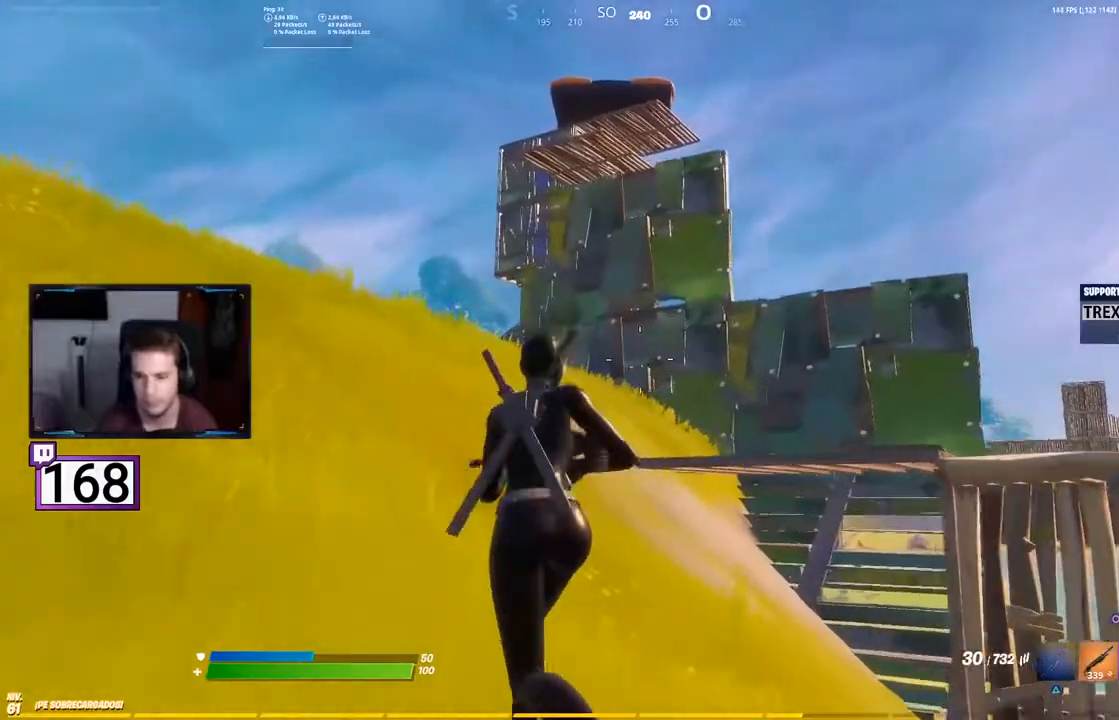
{"dt_ms": 500, "buttons": [], "events": []}
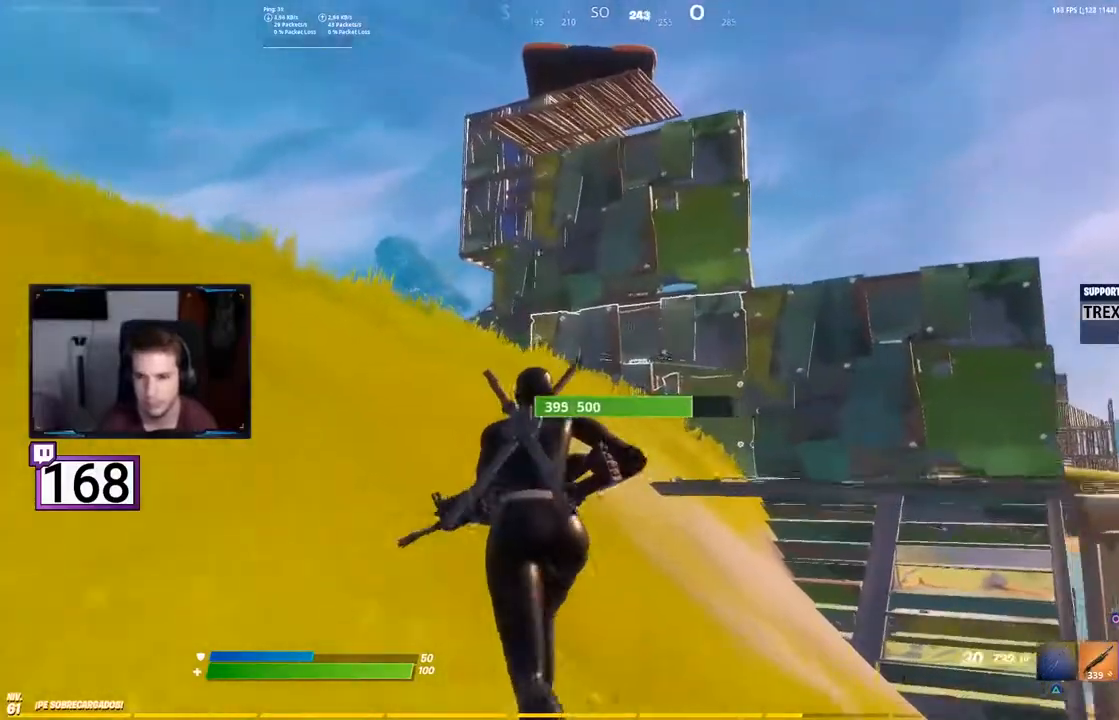
{"dt_ms": 500, "buttons": [], "events": []}
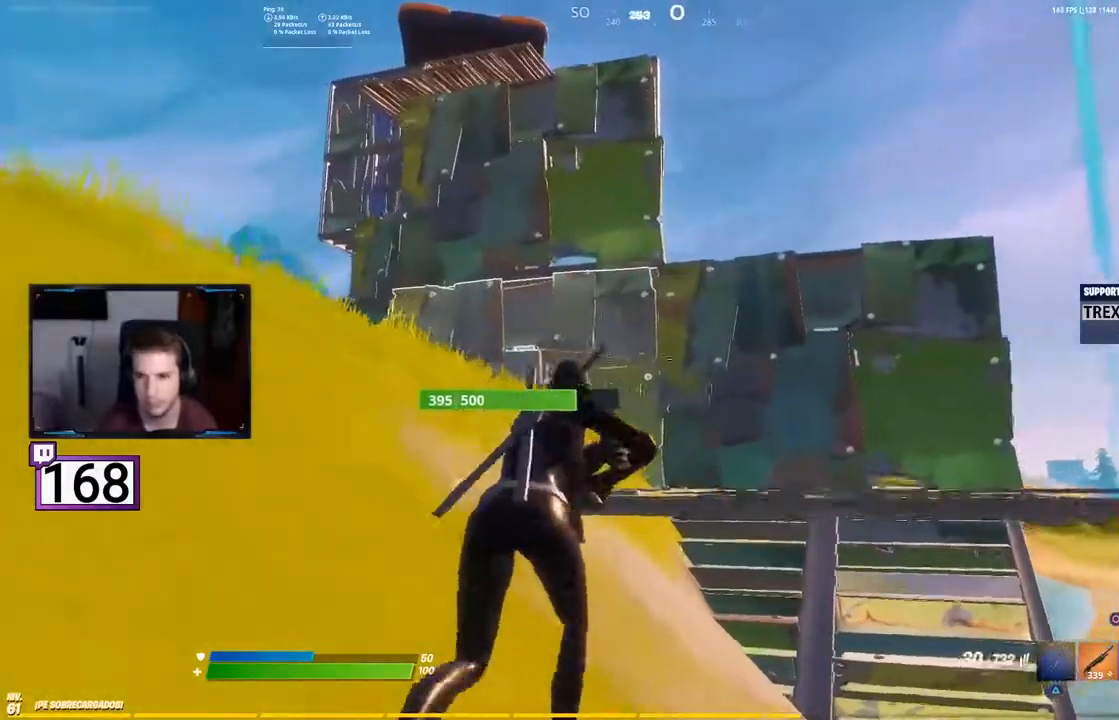
{"dt_ms": 500, "buttons": ["L2"], "events": [[33, "CROSS", "down"], [167, "CIRCLE", "down"], [167, "CROSS", "up"], [267, "CIRCLE", "up"], [383, "L2", "down"]]}
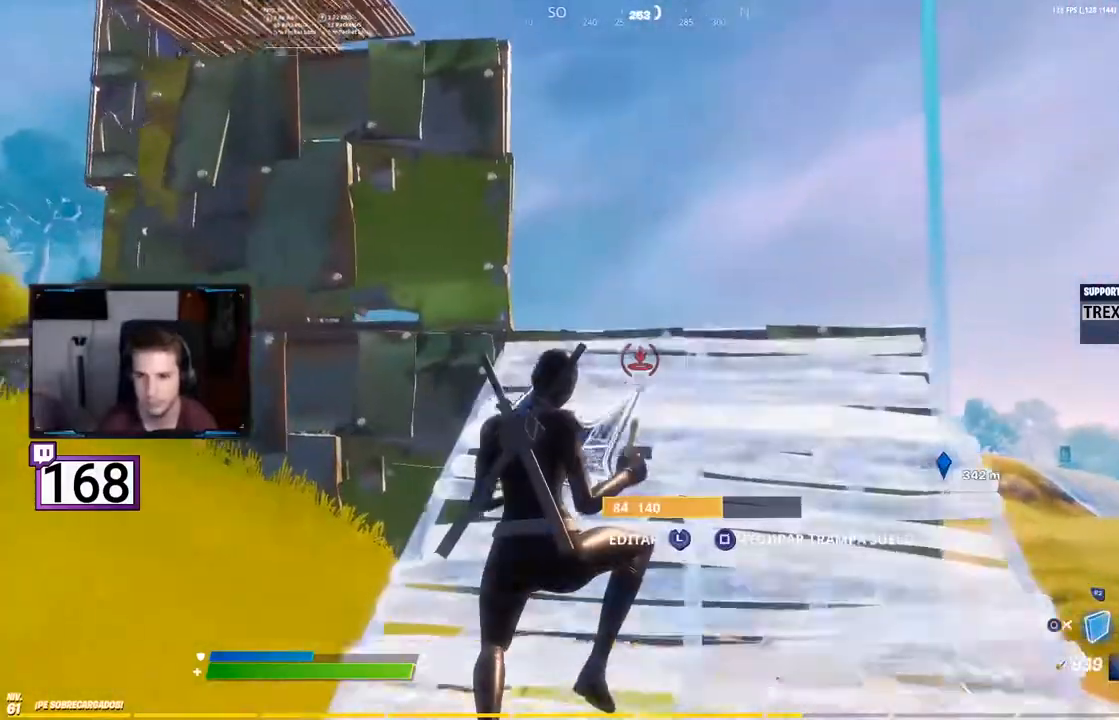
{"dt_ms": 500, "buttons": [], "events": [[50, "L2", "up"]]}
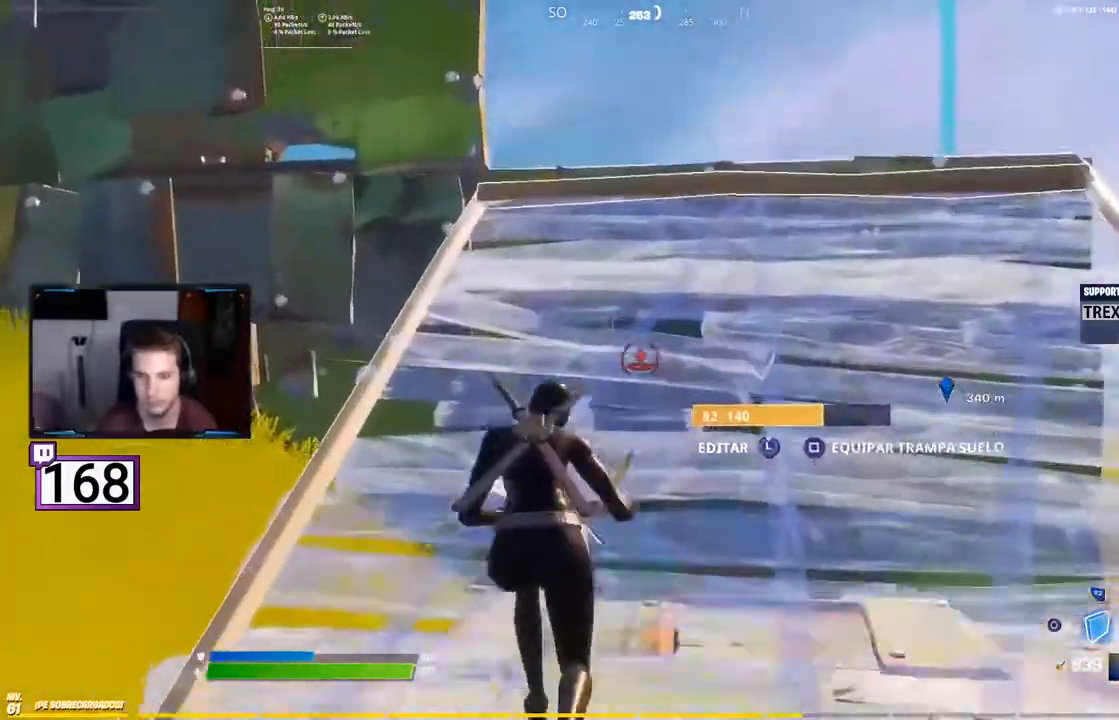
{"dt_ms": 500, "buttons": [], "events": []}
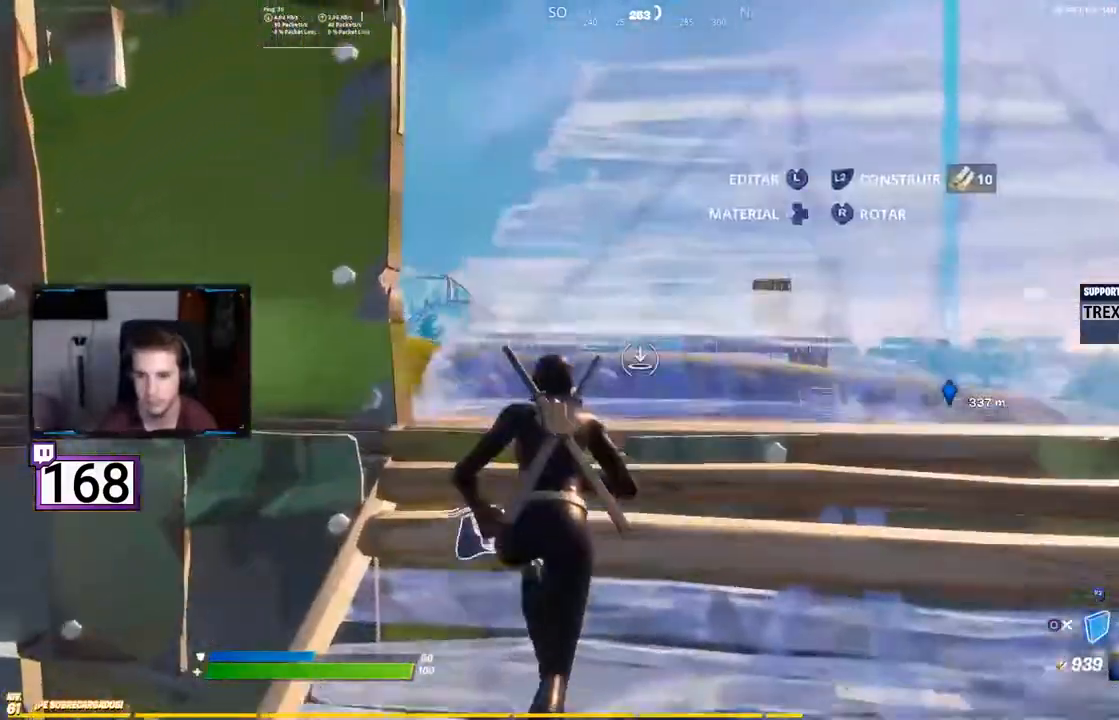
{"dt_ms": 500, "buttons": [], "events": [[117, "DPAD_LEFT", "down"], [183, "DPAD_LEFT", "up"], [267, "DPAD_LEFT", "down"], [317, "DPAD_LEFT", "up"]]}
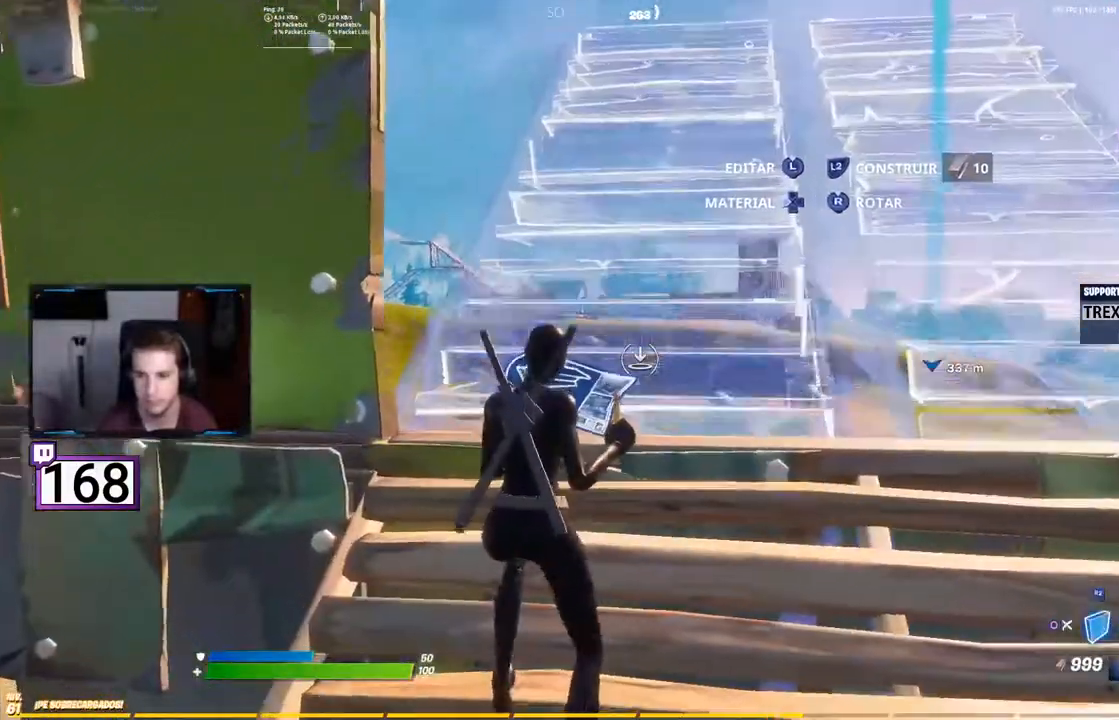
{"dt_ms": 500, "buttons": ["R1"], "events": [[100, "R1", "down"], [233, "R1", "up"], [400, "R1", "down"]]}
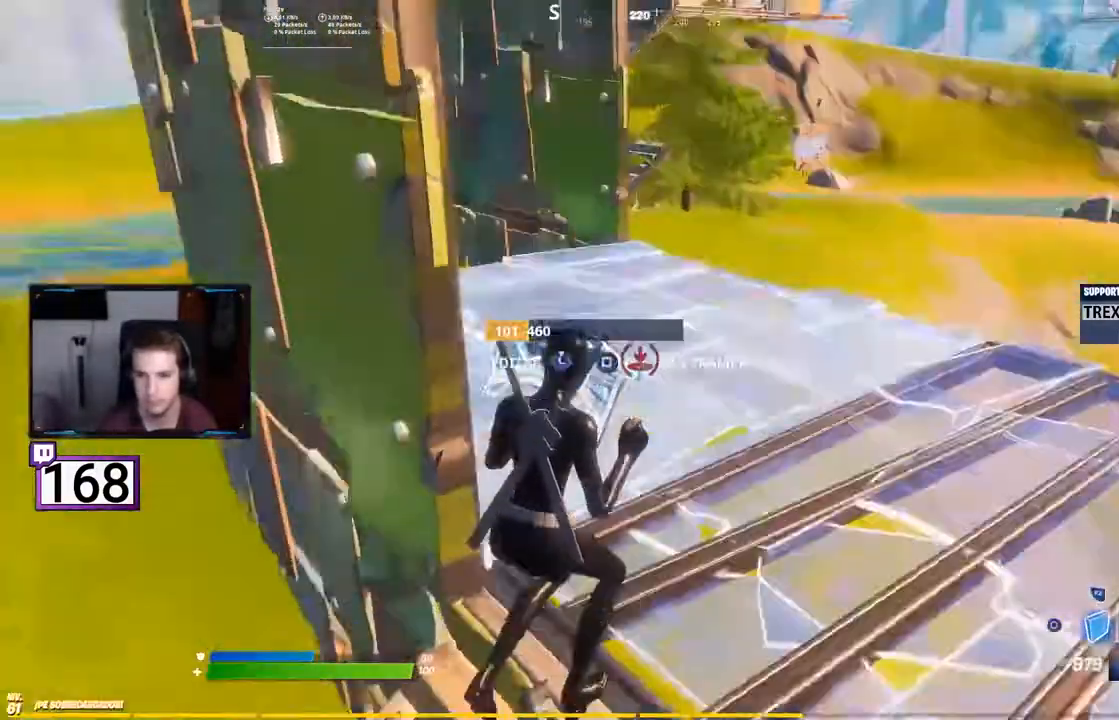
{"dt_ms": 500, "buttons": ["R2"], "events": [[33, "R1", "up"], [167, "L2", "down"], [267, "L1", "down"], [333, "L1", "up"], [350, "L2", "up"], [400, "R2", "down"]]}
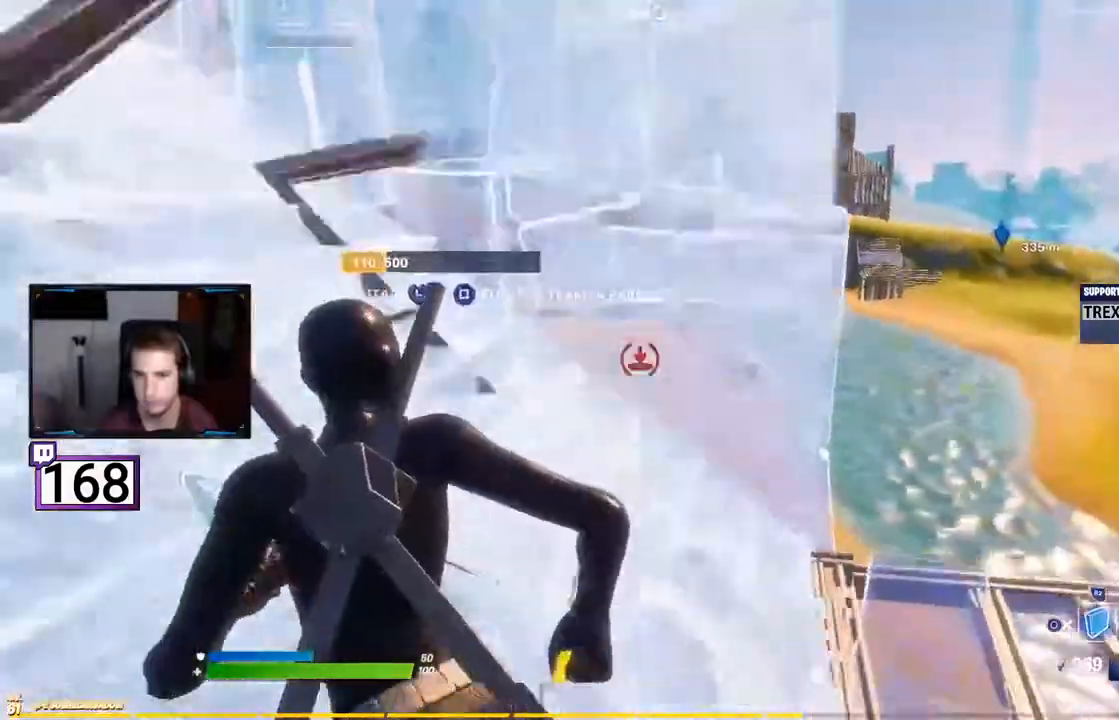
{"dt_ms": 500, "buttons": [], "events": [[67, "R2", "up"]]}
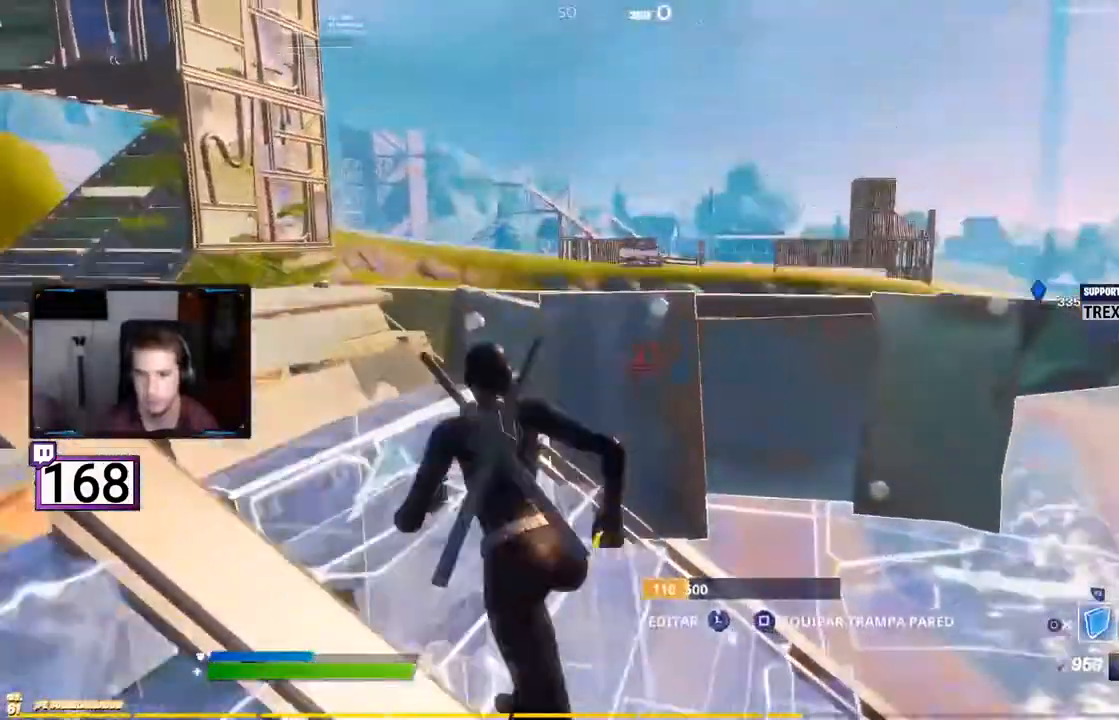
{"dt_ms": 500, "buttons": [], "events": [[50, "CROSS", "down"], [167, "CROSS", "up"], [217, "R1", "down"], [483, "R1", "up"]]}
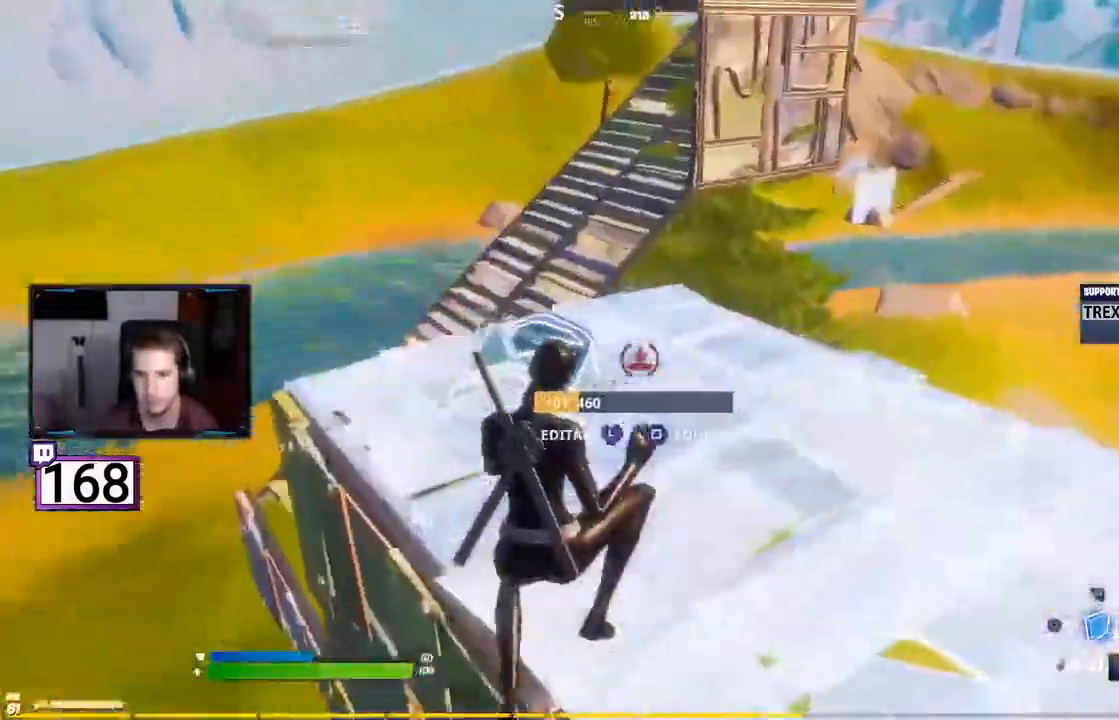
{"dt_ms": 500, "buttons": [], "events": [[83, "L2", "down"], [233, "R2", "down"], [250, "L2", "up"], [367, "R2", "up"]]}
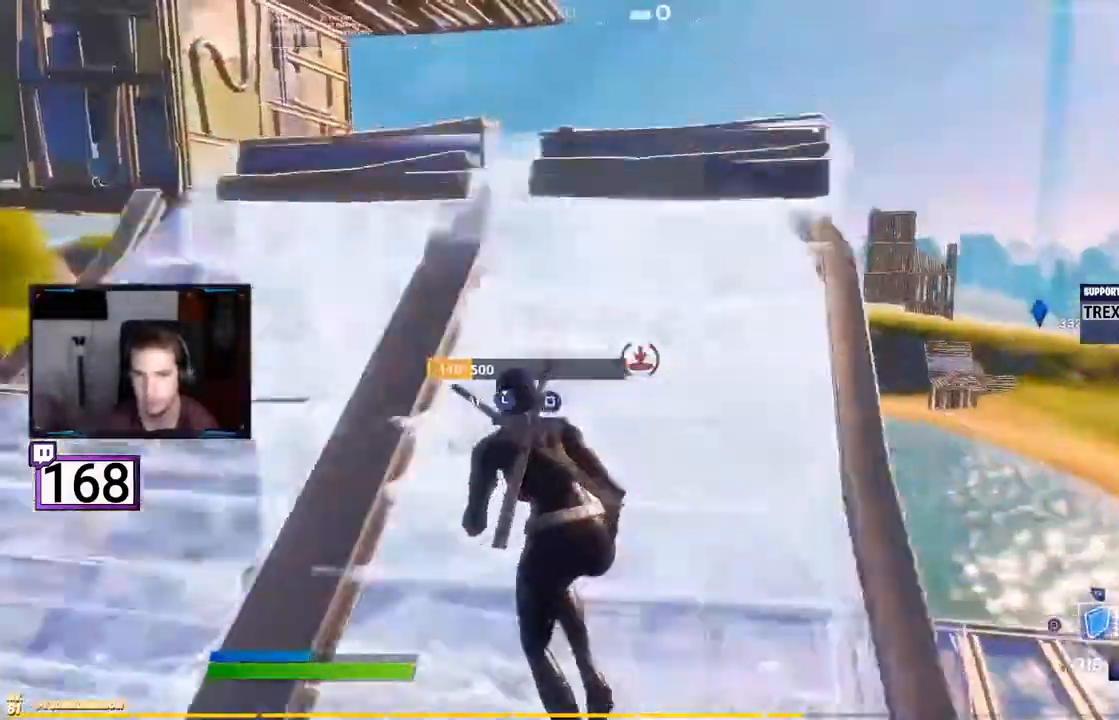
{"dt_ms": 500, "buttons": ["R1"], "events": [[450, "R1", "down"]]}
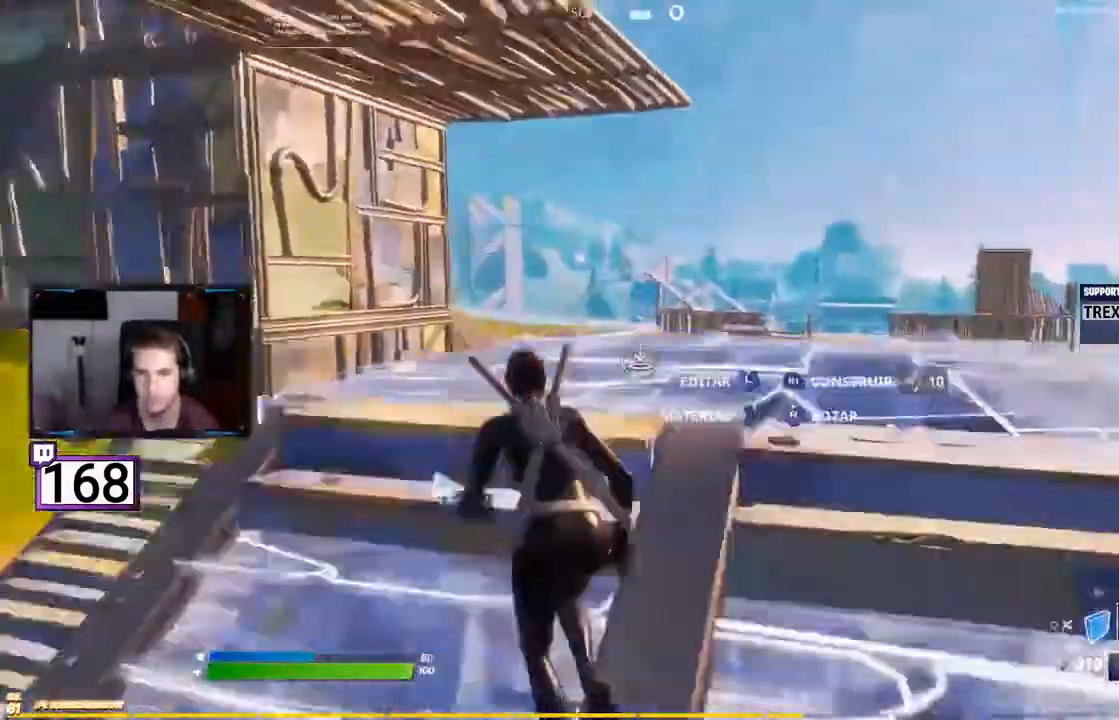
{"dt_ms": 500, "buttons": ["L1", "L2"]}
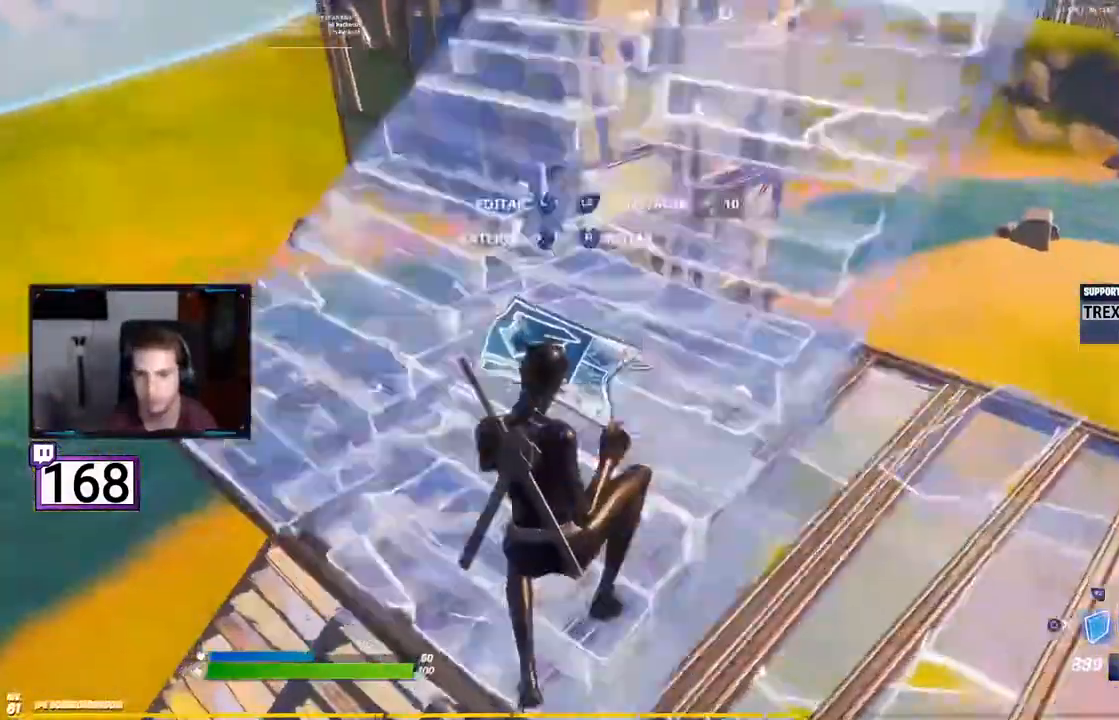
{"dt_ms": 500, "buttons": []}
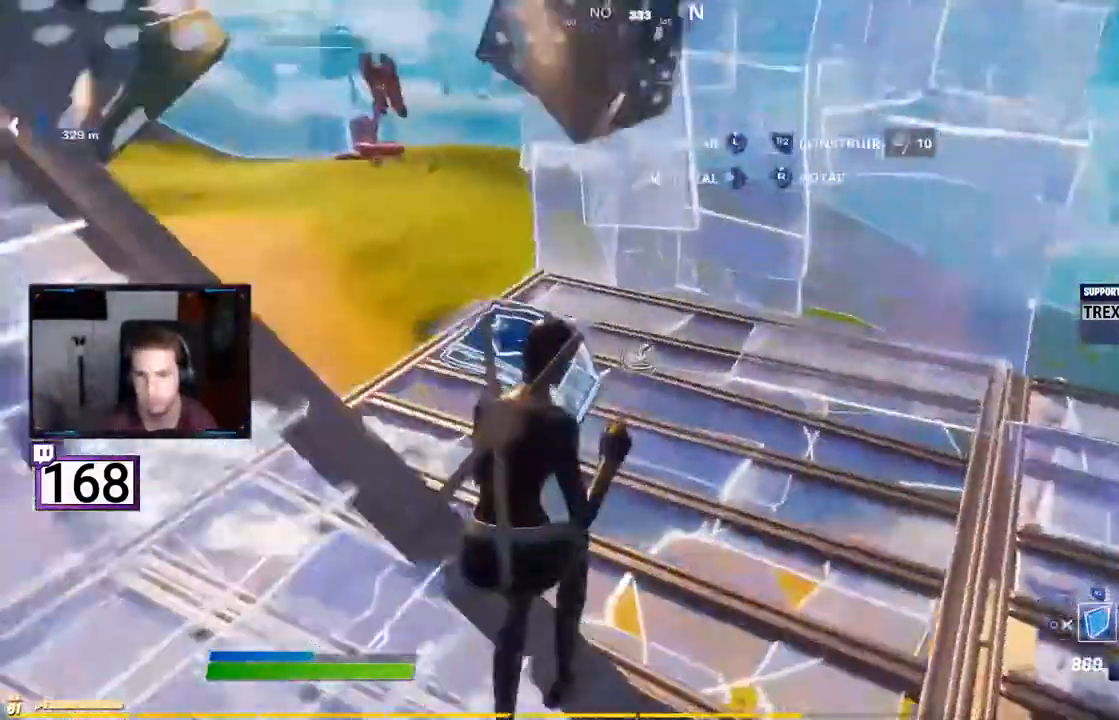
{"dt_ms": 500, "buttons": []}
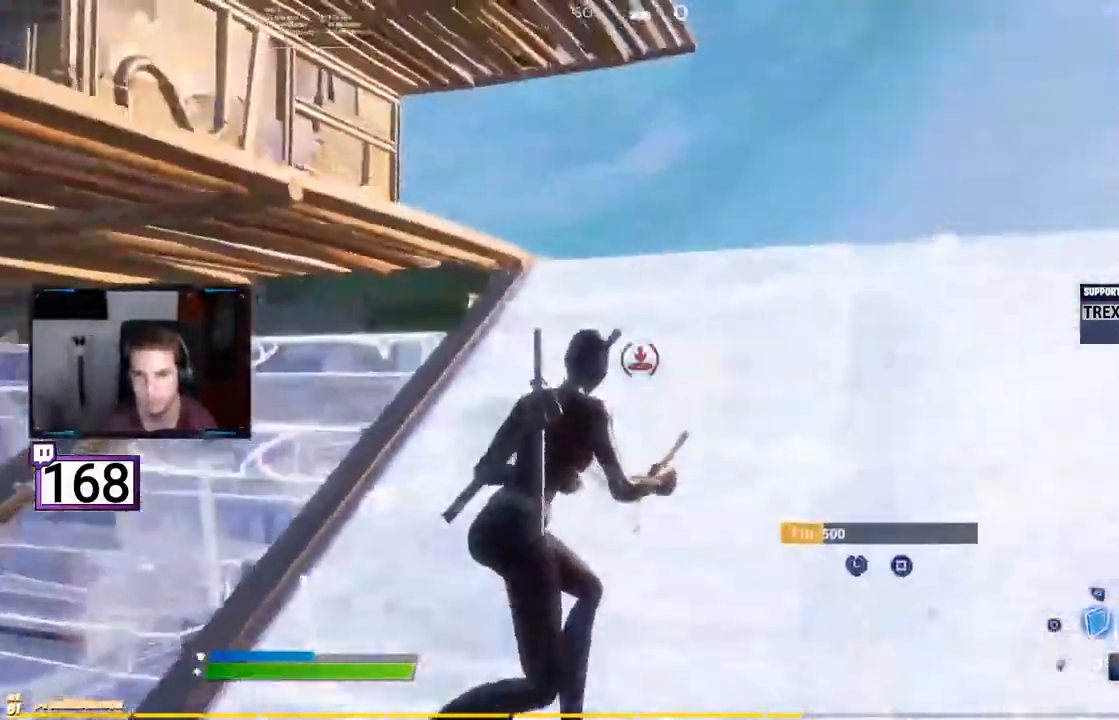
{"dt_ms": 1000, "buttons": []}
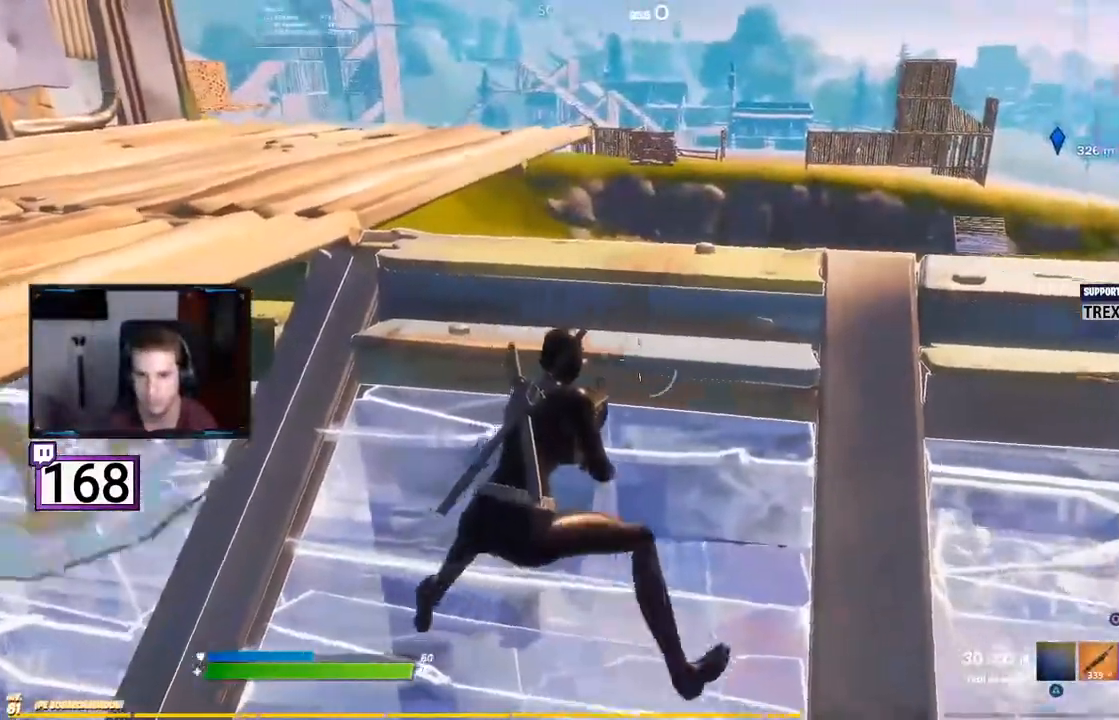
{"dt_ms": 500, "buttons": [], "events": []}
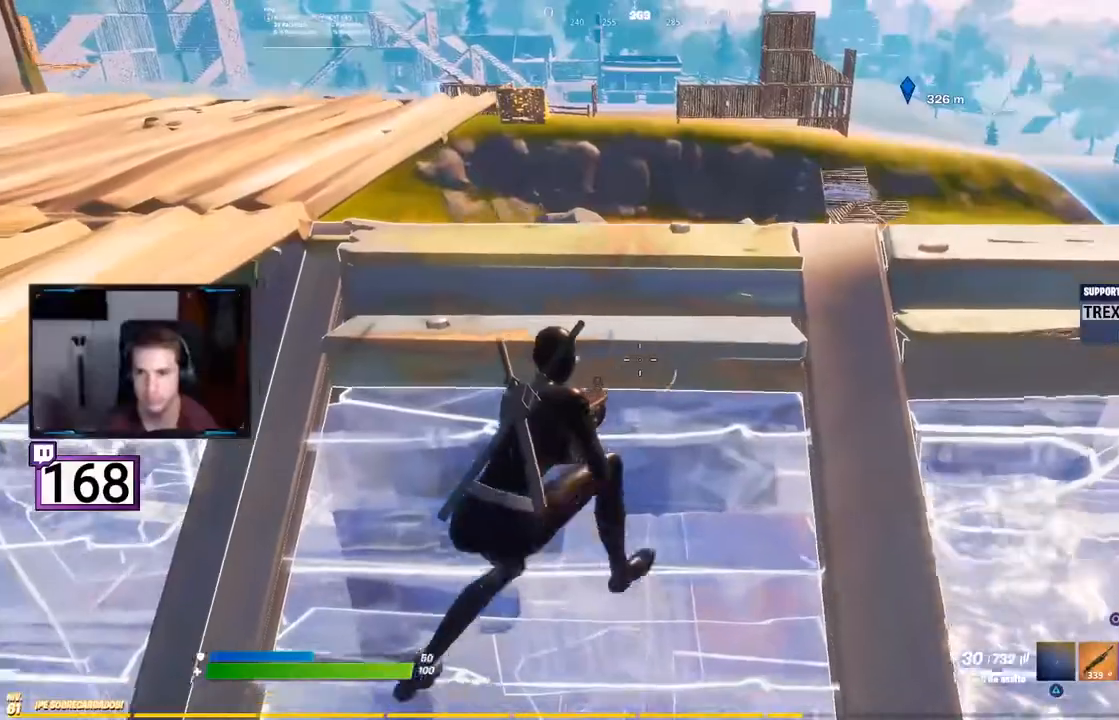
{"dt_ms": 500, "buttons": [], "events": []}
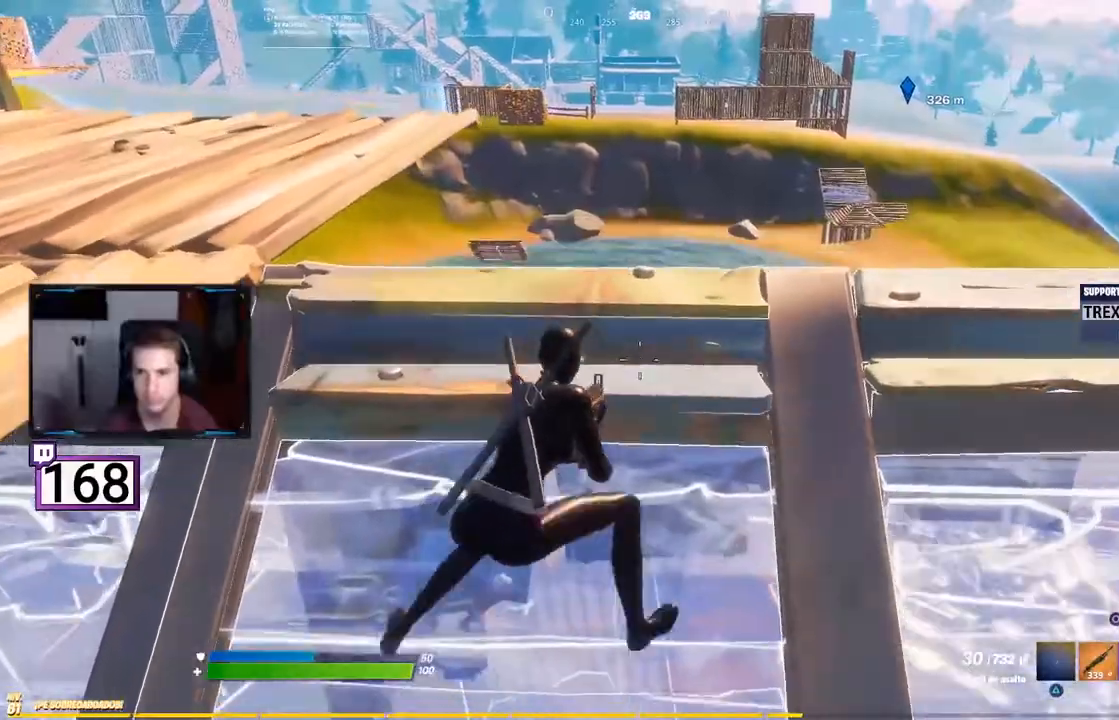
{"dt_ms": 1000, "buttons": ["CIRCLE"]}
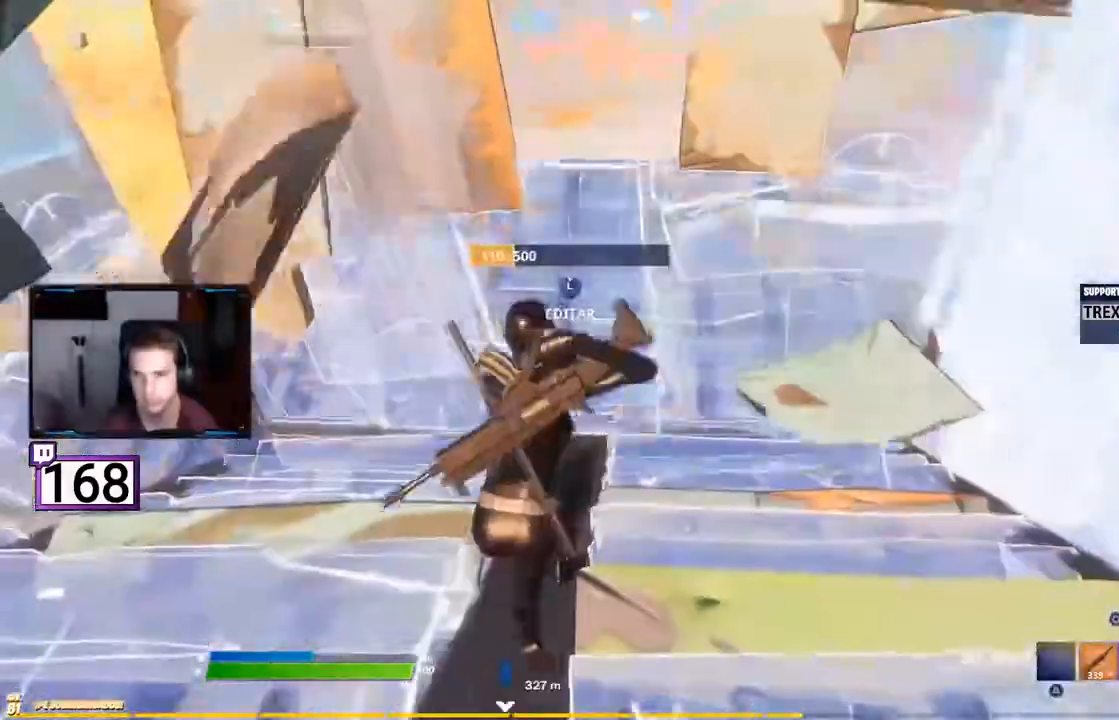
{"dt_ms": 500, "buttons": []}
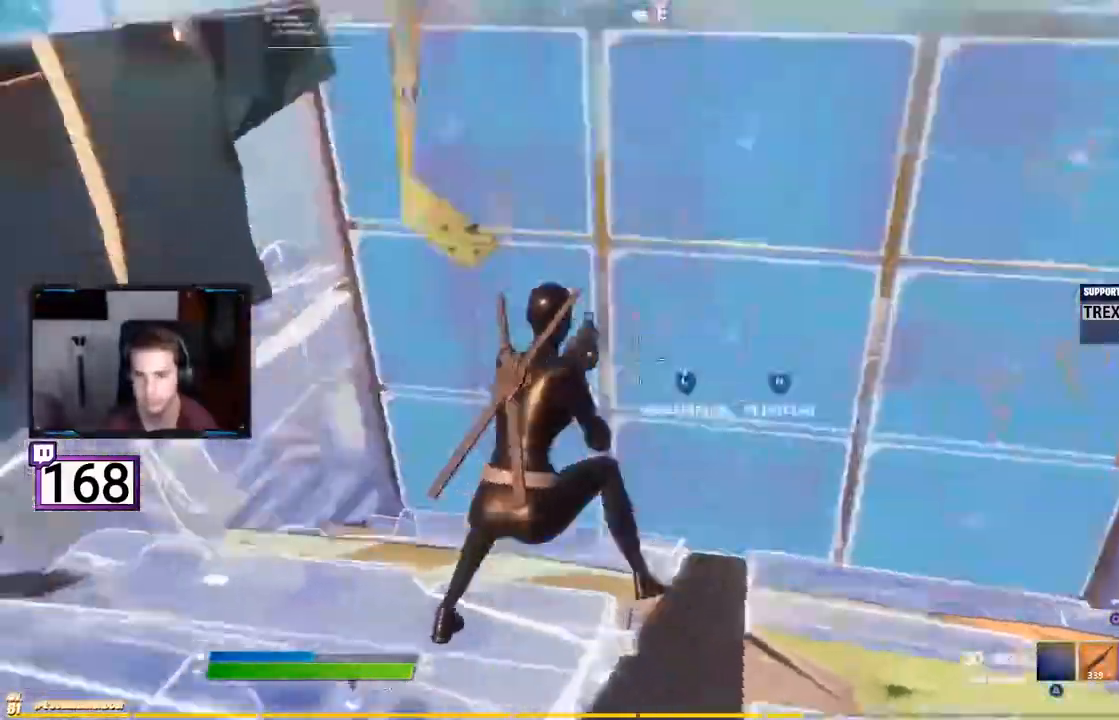
{"dt_ms": 500, "buttons": [], "events": [[50, "R2", "down"], [383, "R2", "up"]]}
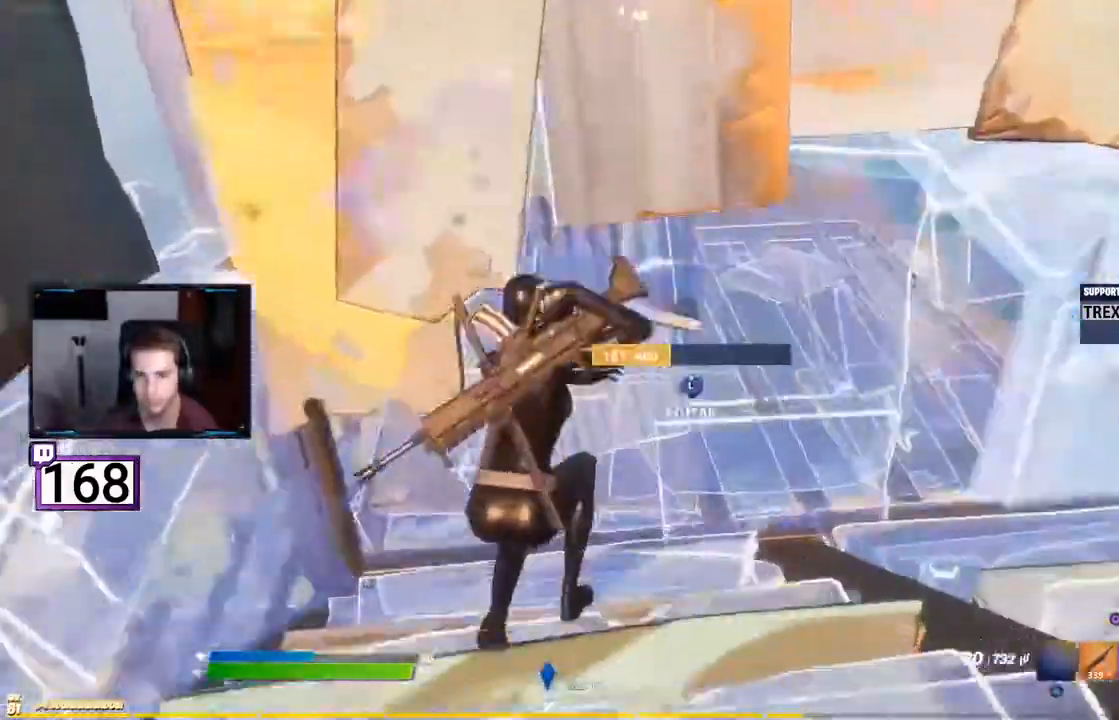
{"dt_ms": 1000, "buttons": []}
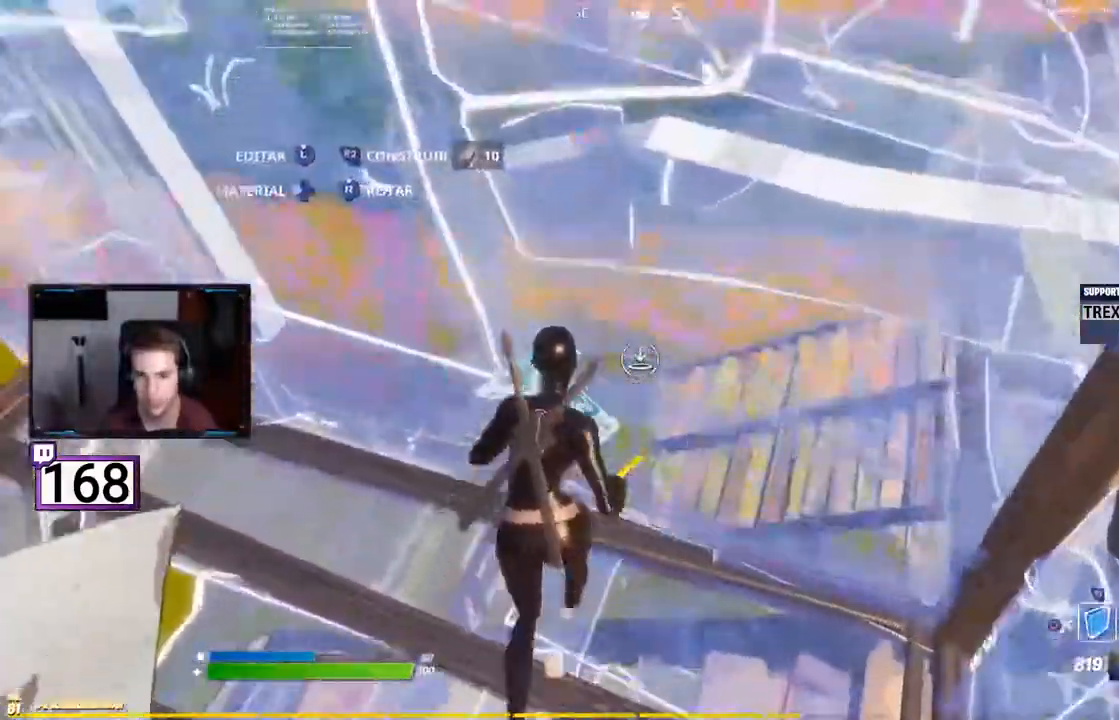
{"dt_ms": 500, "buttons": ["R2"], "events": [[233, "R1", "down"], [233, "R2", "down"], [383, "R1", "up"]]}